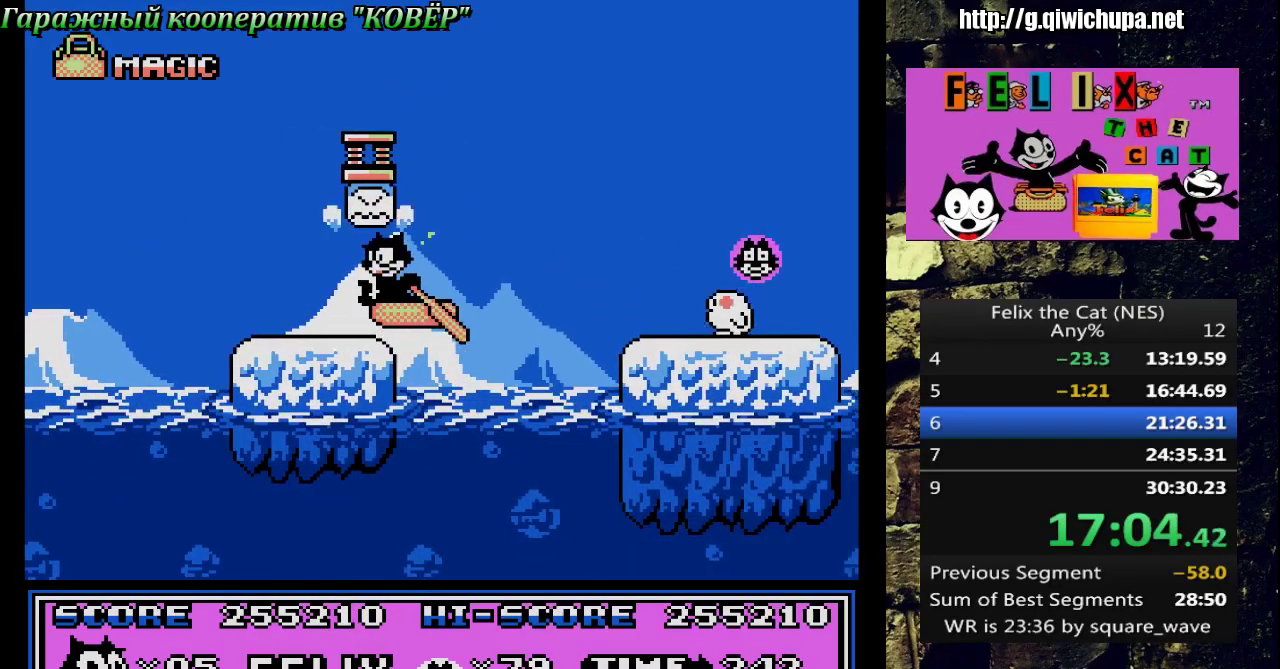
Gameplay with a controller (Nintendo layout); each line is a JSON object with the inputs held at the frame after it. "events" lists button and stick changes between this image and that frame as [ms after this image, input, new state], when the widget could be followed in between. Not read: L3 R3.
{"buttons": [], "events": [[200, "DPAD_LEFT", "up"], [350, "DPAD_LEFT", "down"], [467, "DPAD_LEFT", "up"]]}
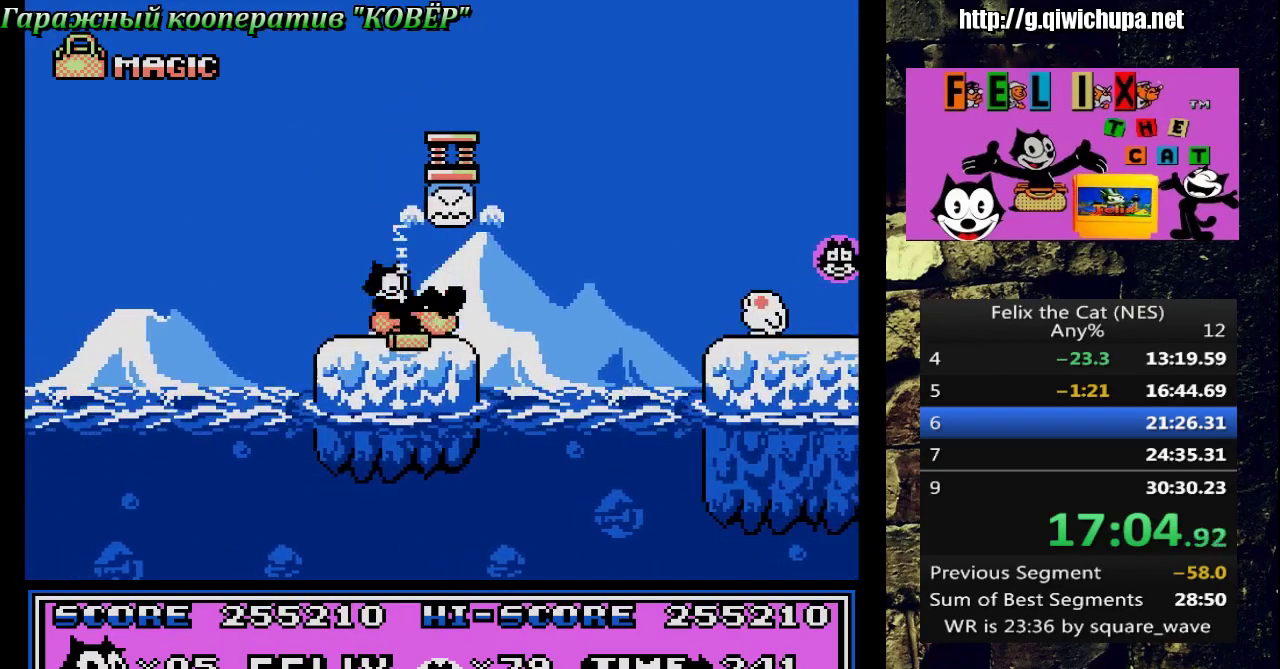
{"buttons": ["DPAD_LEFT"], "events": [[17, "A", "down"], [200, "DPAD_RIGHT", "down"], [400, "A", "up"], [417, "DPAD_RIGHT", "up"], [483, "DPAD_LEFT", "down"]]}
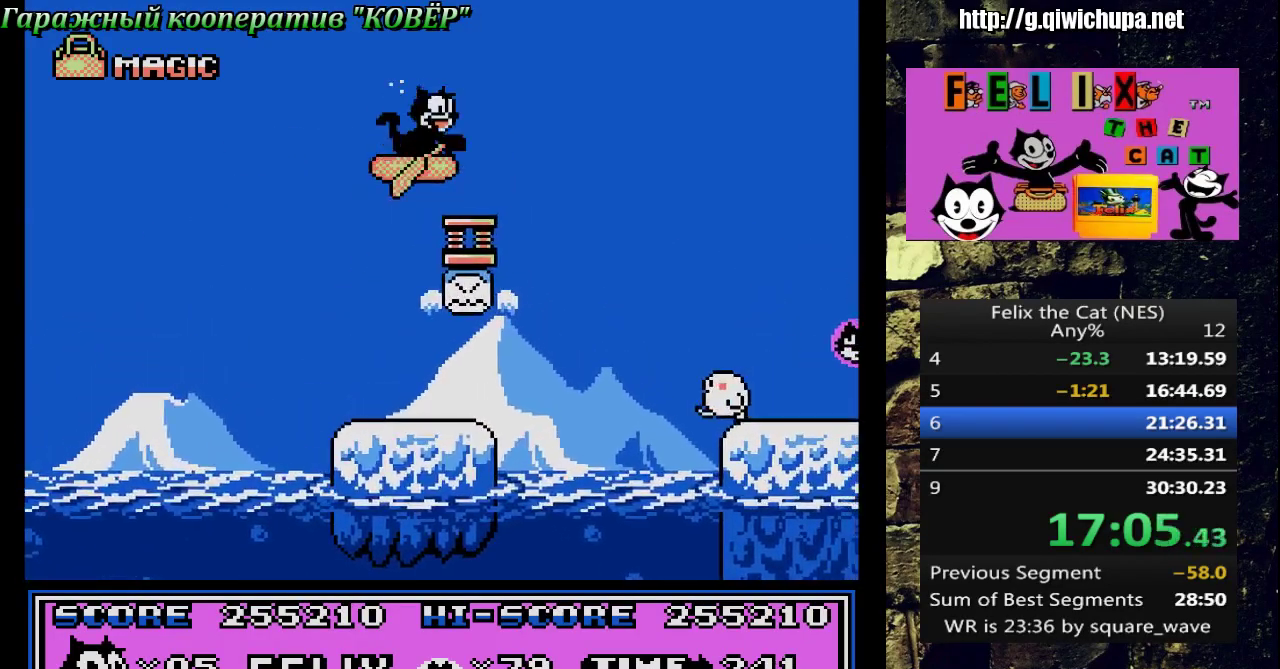
{"buttons": [], "events": [[67, "DPAD_LEFT", "up"], [150, "DPAD_RIGHT", "down"], [250, "A", "down"], [317, "DPAD_RIGHT", "up"], [467, "A", "up"]]}
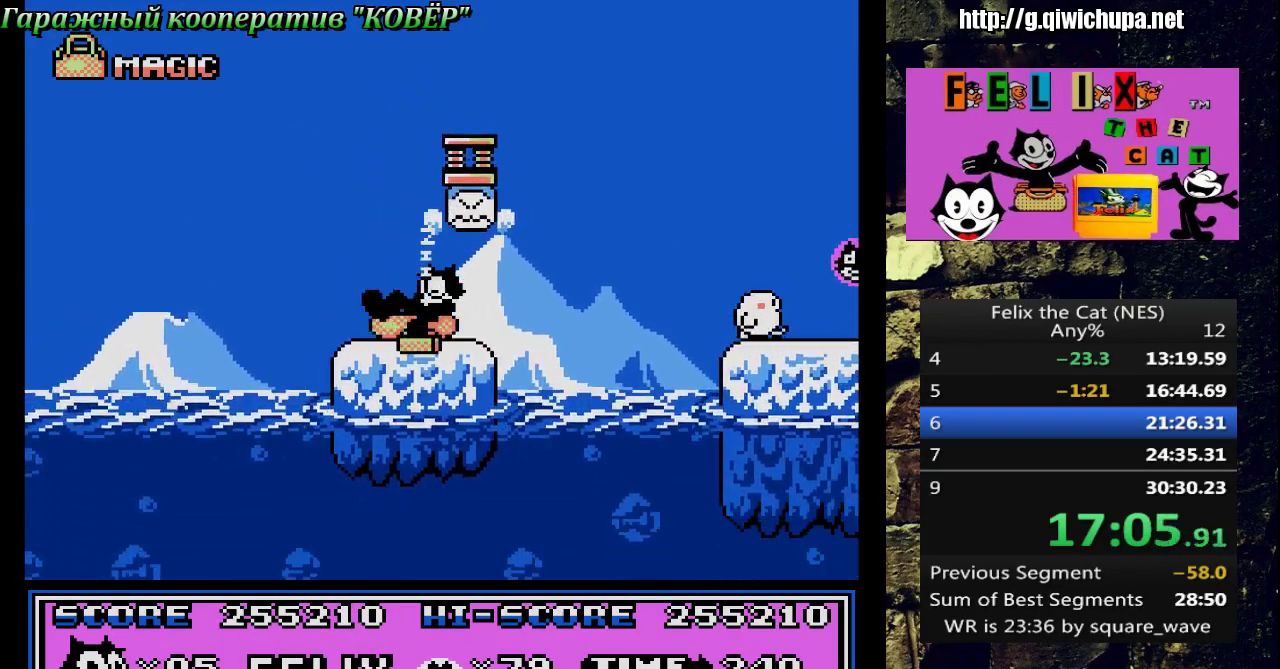
{"buttons": ["DPAD_RIGHT"], "events": [[33, "A", "down"], [333, "DPAD_RIGHT", "down"], [500, "A", "up"]]}
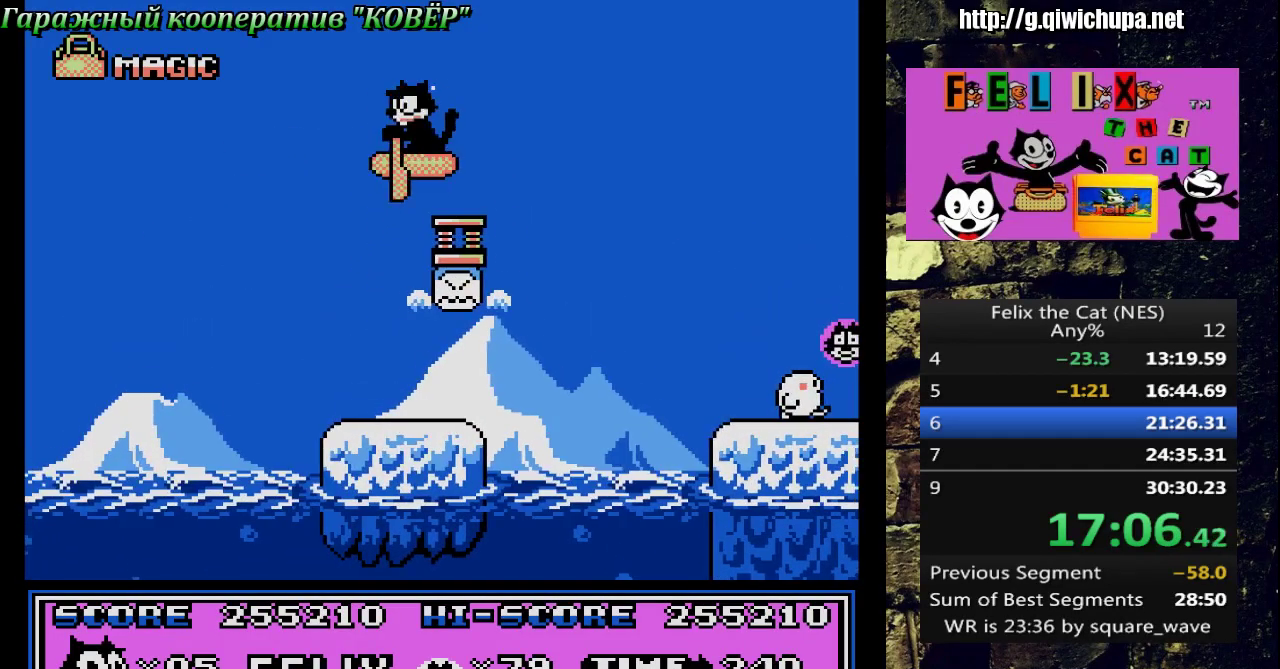
{"buttons": ["A"], "events": [[17, "DPAD_RIGHT", "up"], [117, "DPAD_LEFT", "down"], [217, "DPAD_LEFT", "up"], [233, "A", "down"]]}
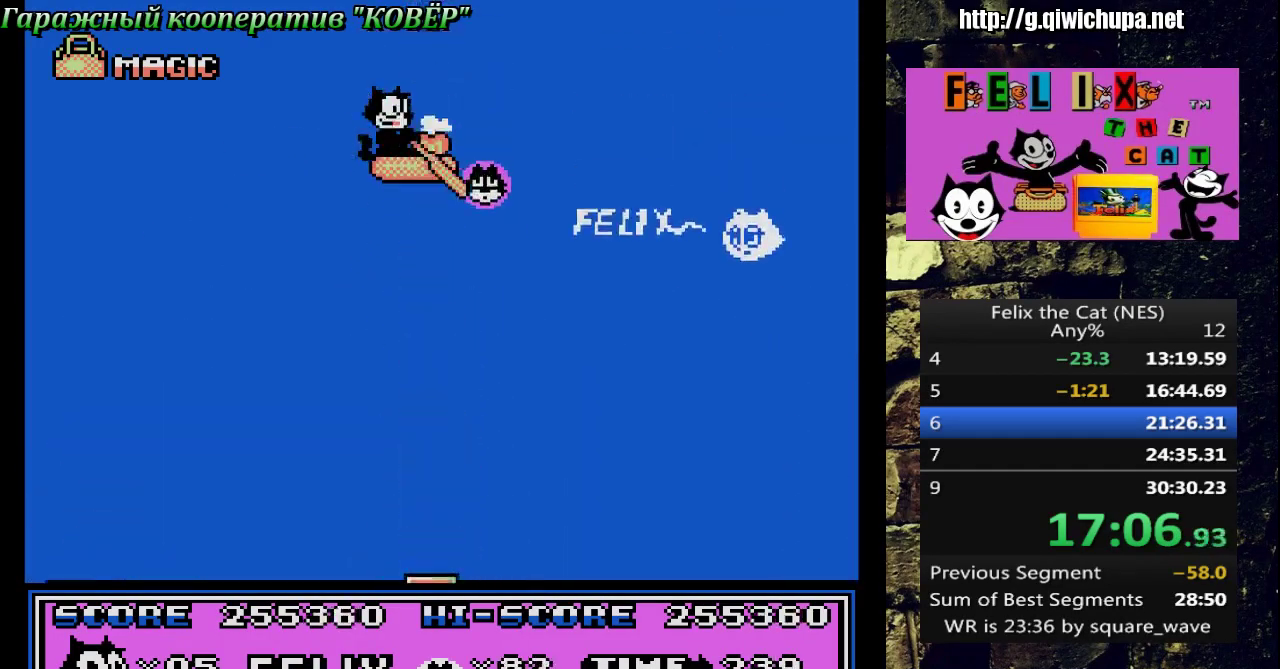
{"buttons": [], "events": [[183, "A", "up"], [200, "DPAD_RIGHT", "down"], [317, "DPAD_RIGHT", "up"]]}
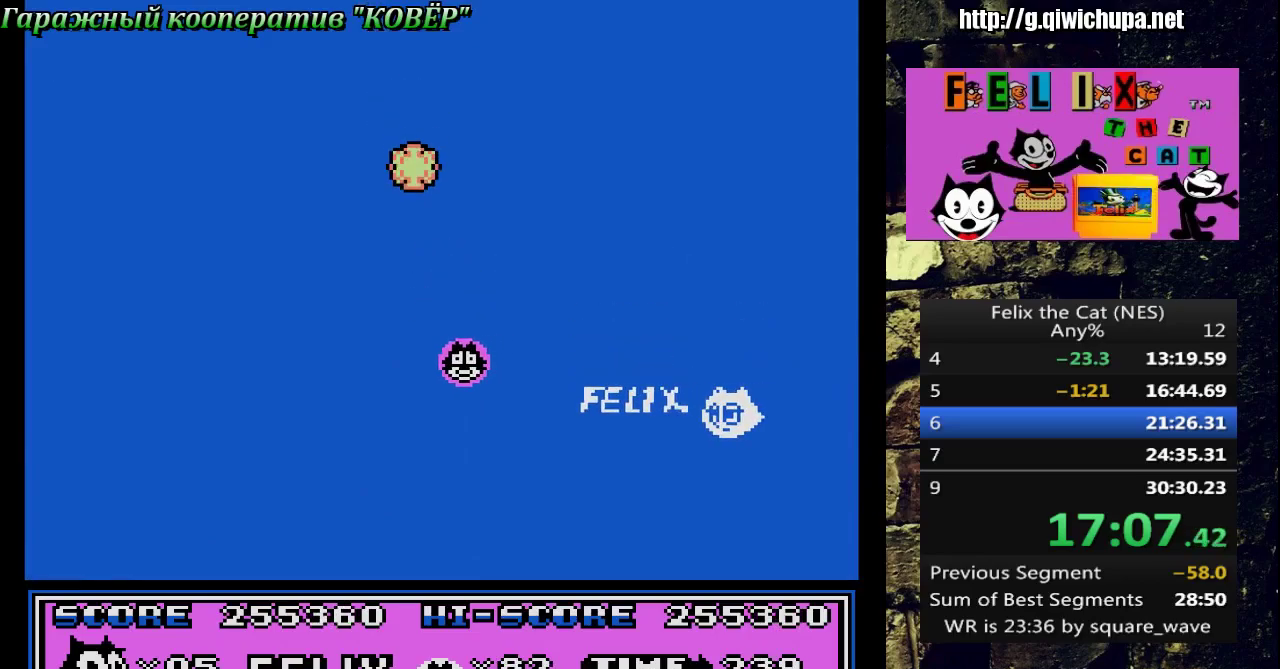
{"buttons": ["DPAD_RIGHT"], "events": [[100, "DPAD_LEFT", "down"], [150, "DPAD_LEFT", "up"], [200, "DPAD_RIGHT", "down"]]}
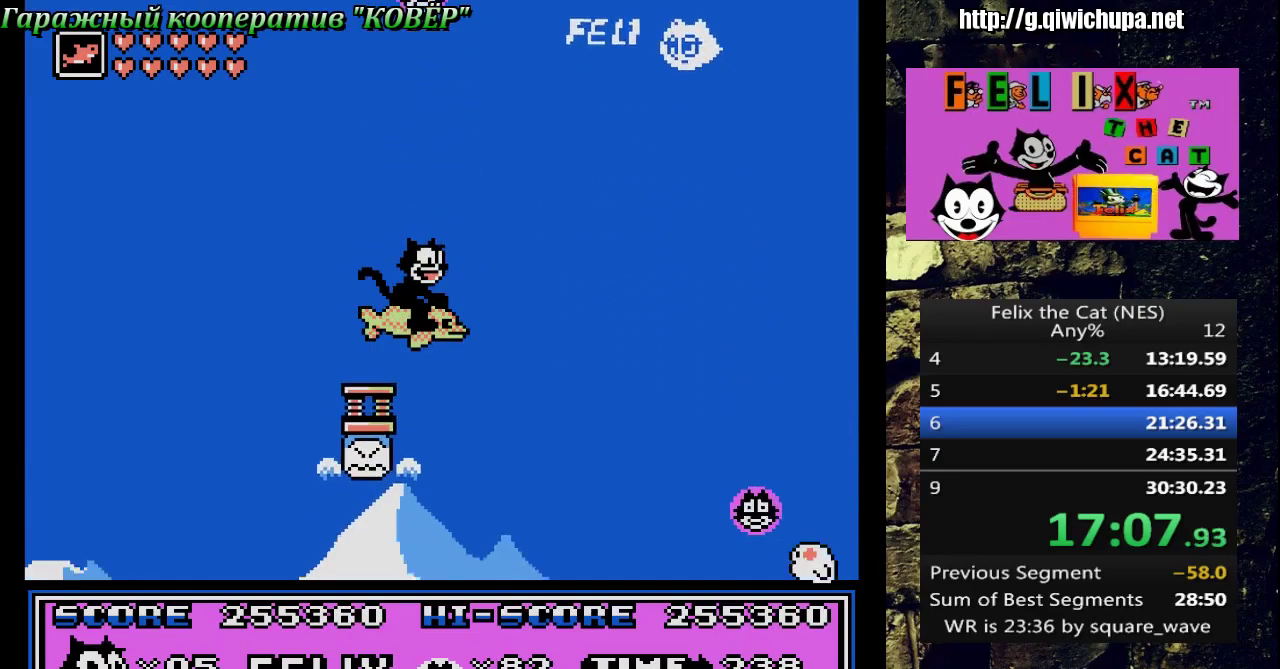
{"buttons": [], "events": [[183, "DPAD_RIGHT", "up"], [200, "B", "down"], [400, "B", "up"]]}
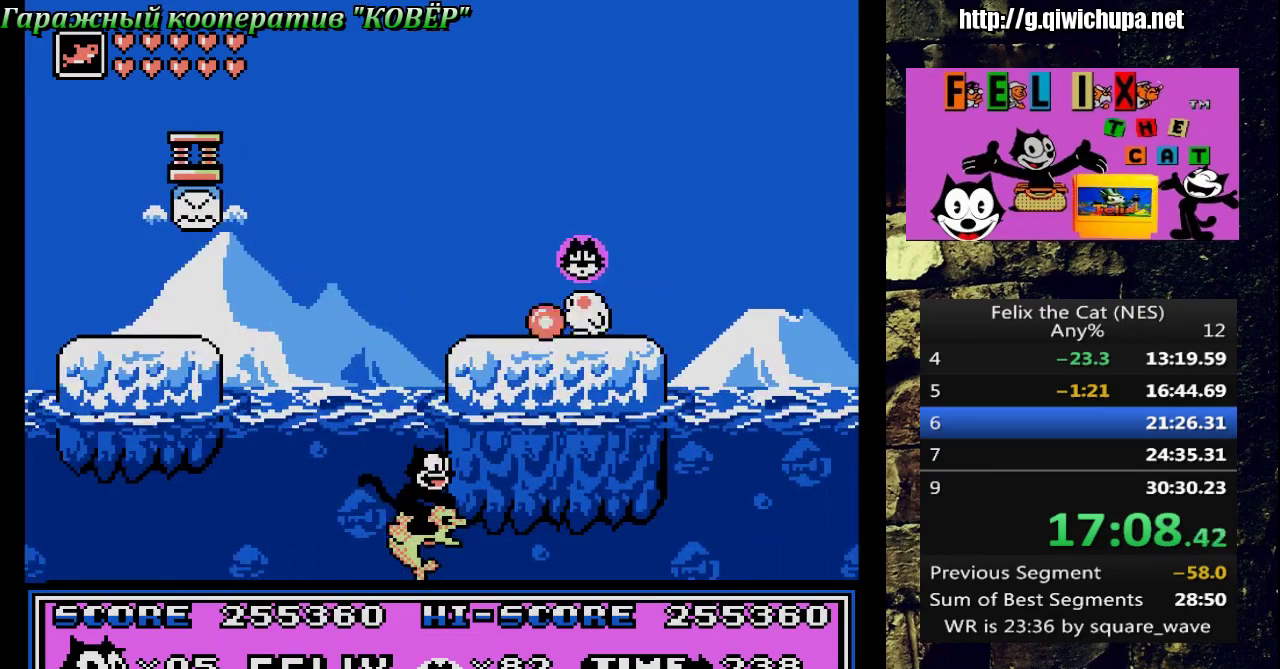
{"buttons": ["DPAD_RIGHT"], "events": [[133, "A", "down"], [183, "DPAD_RIGHT", "down"], [467, "A", "up"]]}
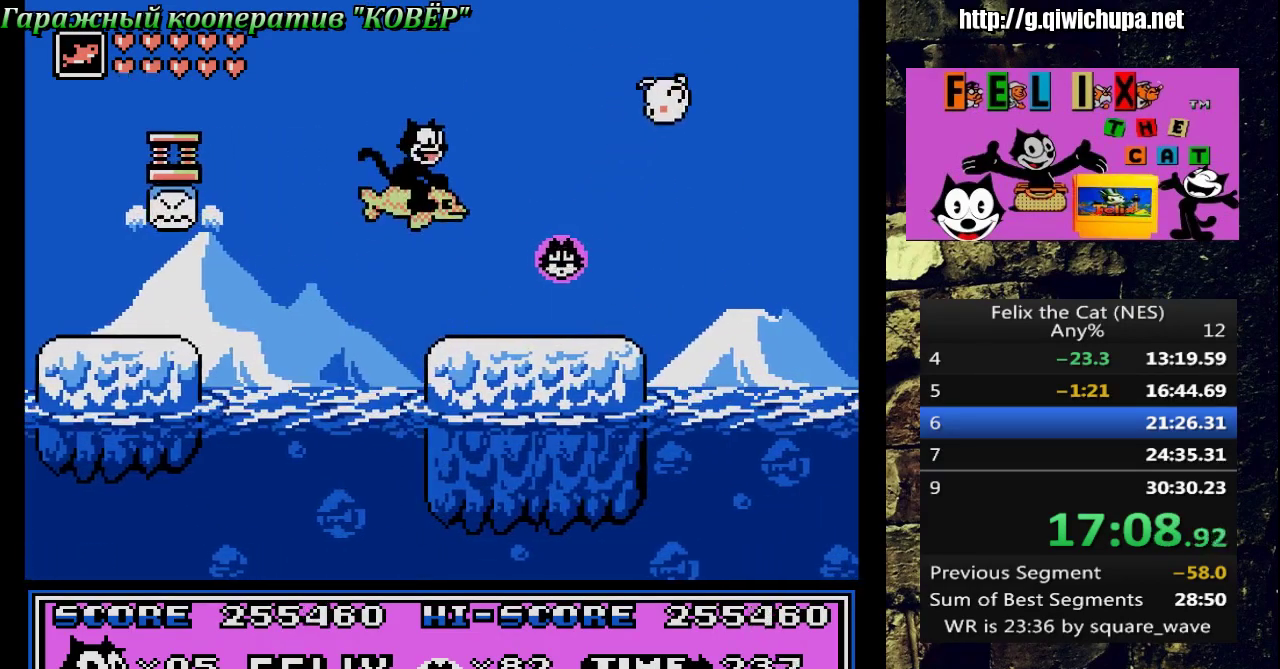
{"buttons": ["DPAD_RIGHT"], "events": []}
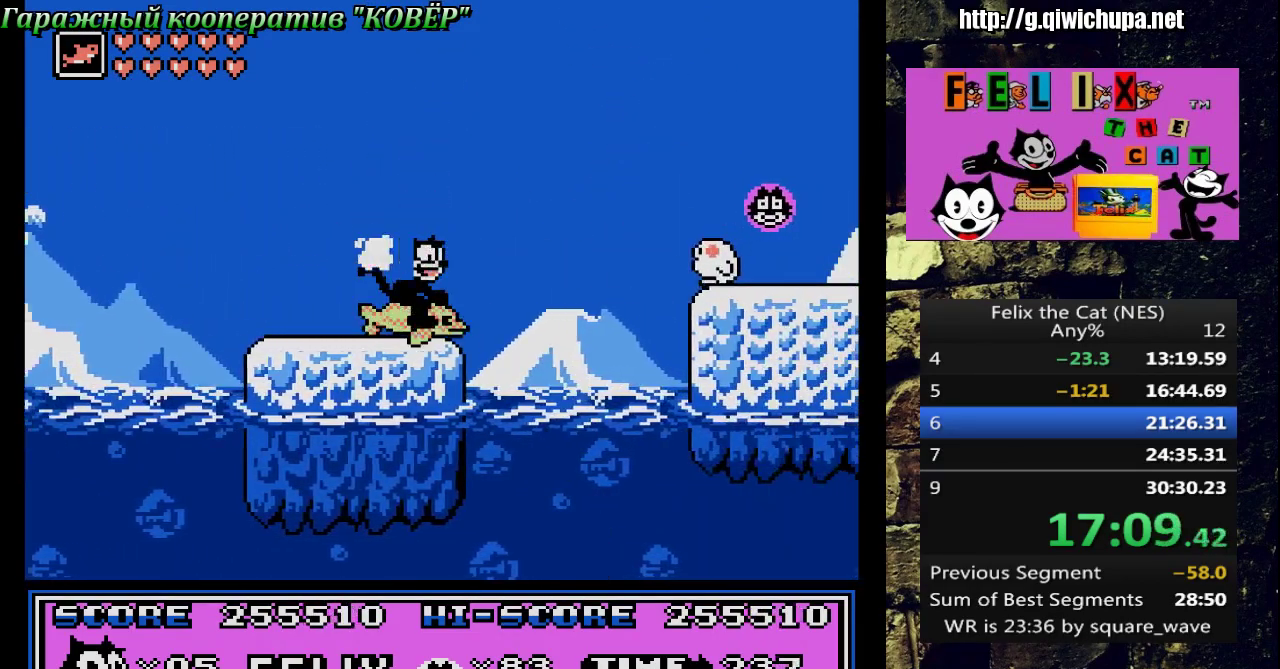
{"buttons": [], "events": [[167, "DPAD_RIGHT", "up"]]}
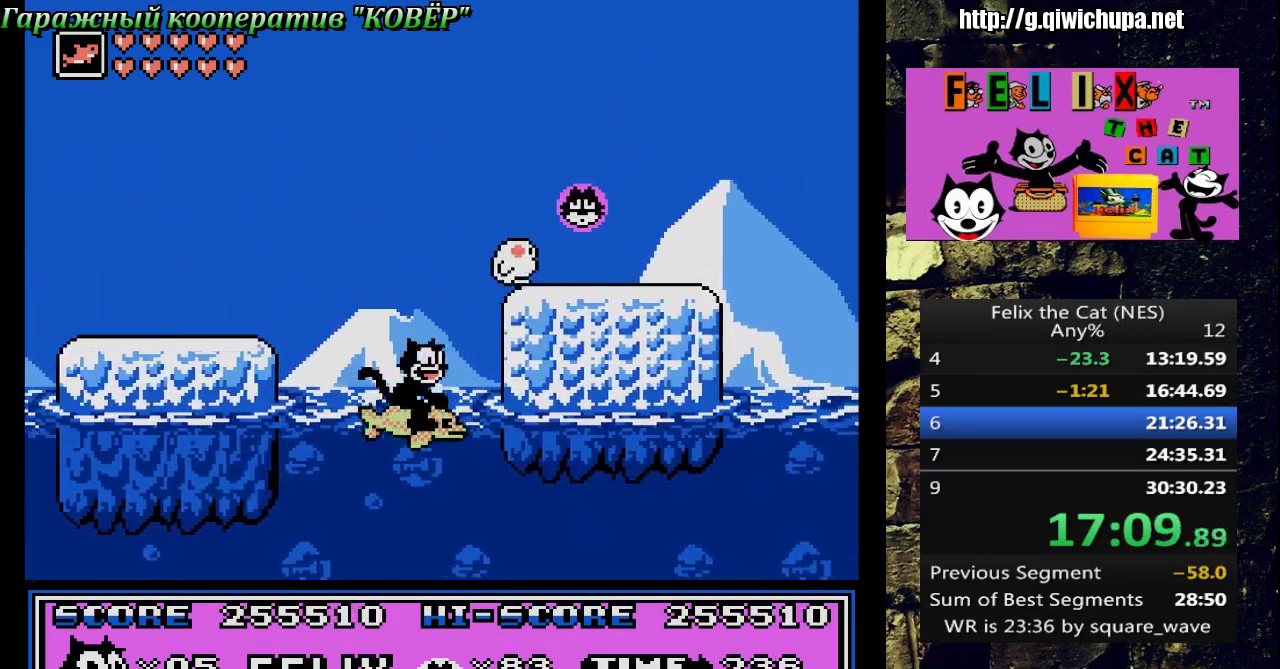
{"buttons": ["B", "DPAD_RIGHT"], "events": [[117, "A", "down"], [133, "DPAD_LEFT", "down"], [250, "DPAD_LEFT", "up"], [367, "A", "up"], [367, "B", "down"], [367, "DPAD_RIGHT", "down"]]}
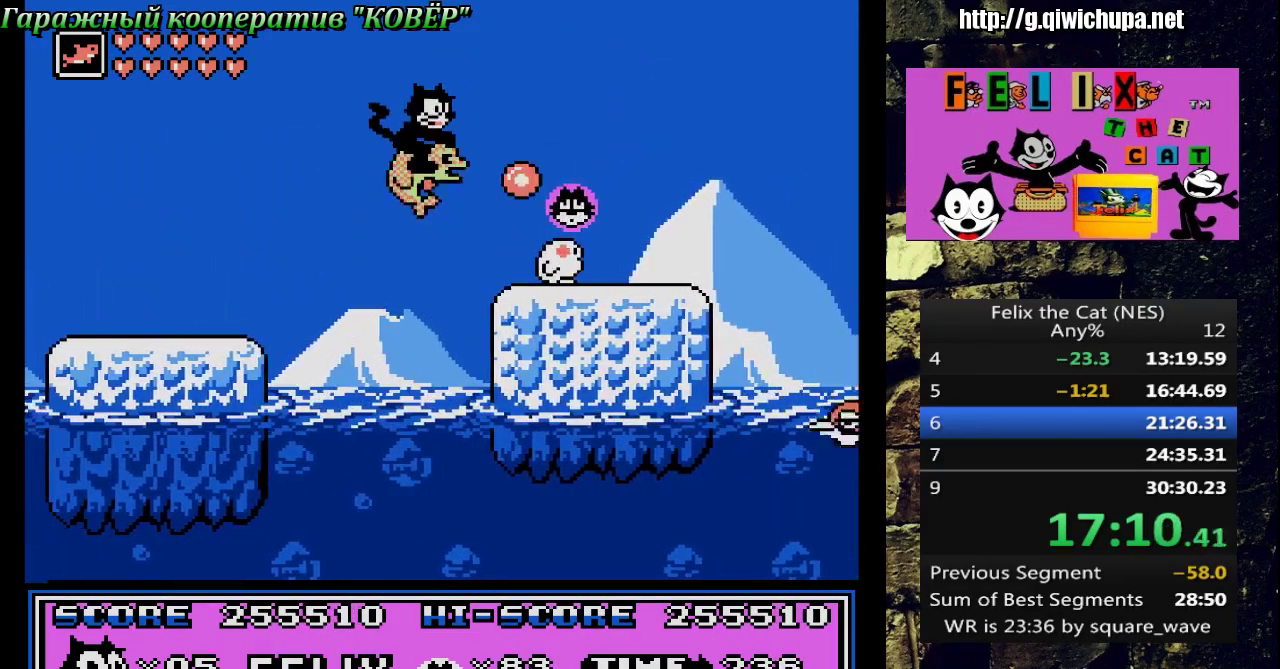
{"buttons": [], "events": [[117, "B", "up"], [250, "DPAD_RIGHT", "up"], [317, "B", "down"], [467, "B", "up"]]}
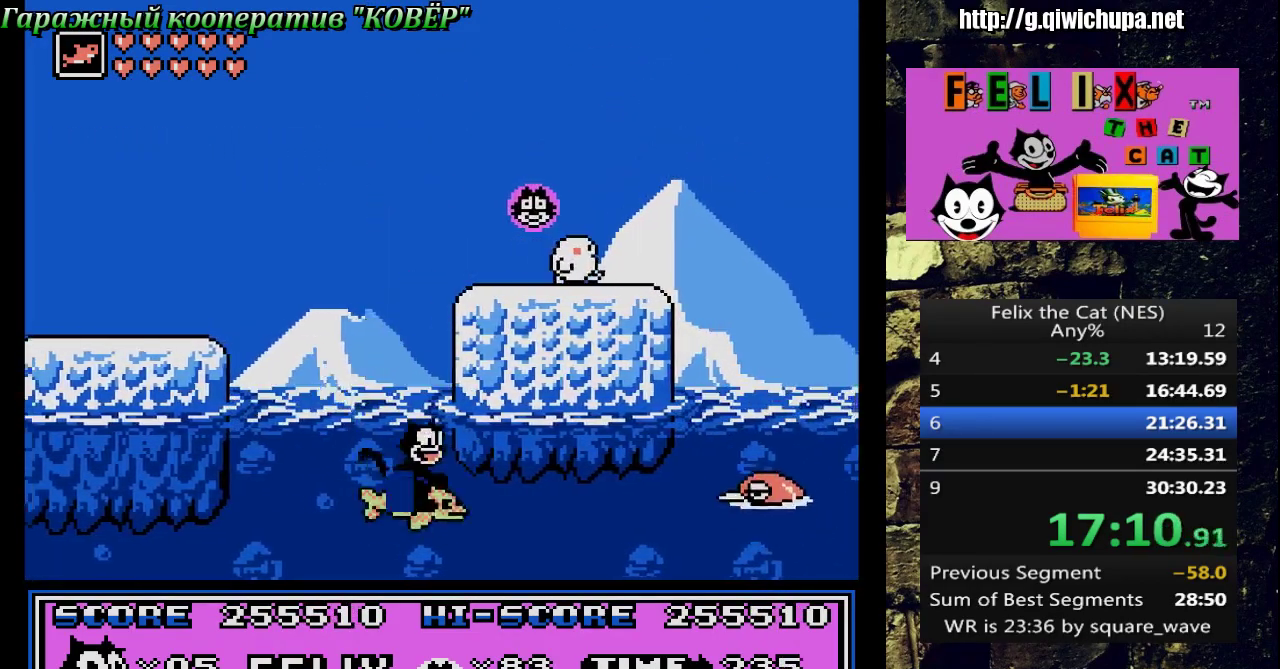
{"buttons": ["A", "B", "DPAD_RIGHT"], "events": [[150, "A", "down"], [150, "DPAD_RIGHT", "down"], [367, "B", "down"]]}
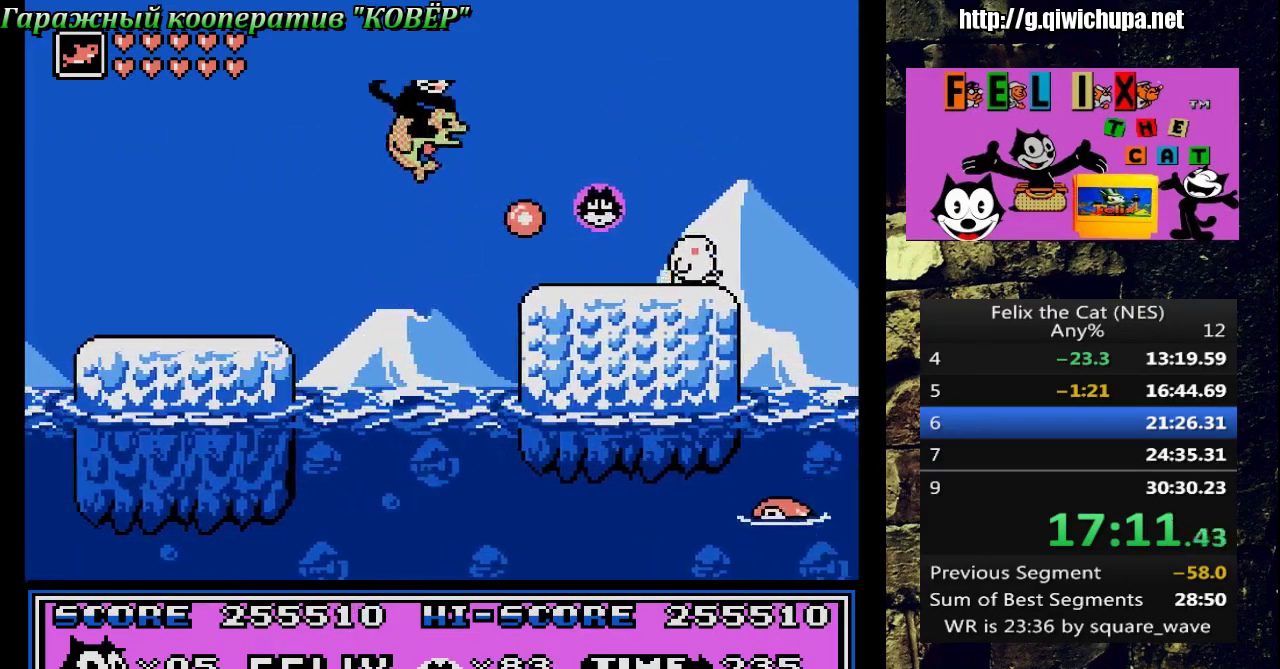
{"buttons": [], "events": [[317, "B", "up"], [400, "A", "up"], [500, "DPAD_RIGHT", "up"]]}
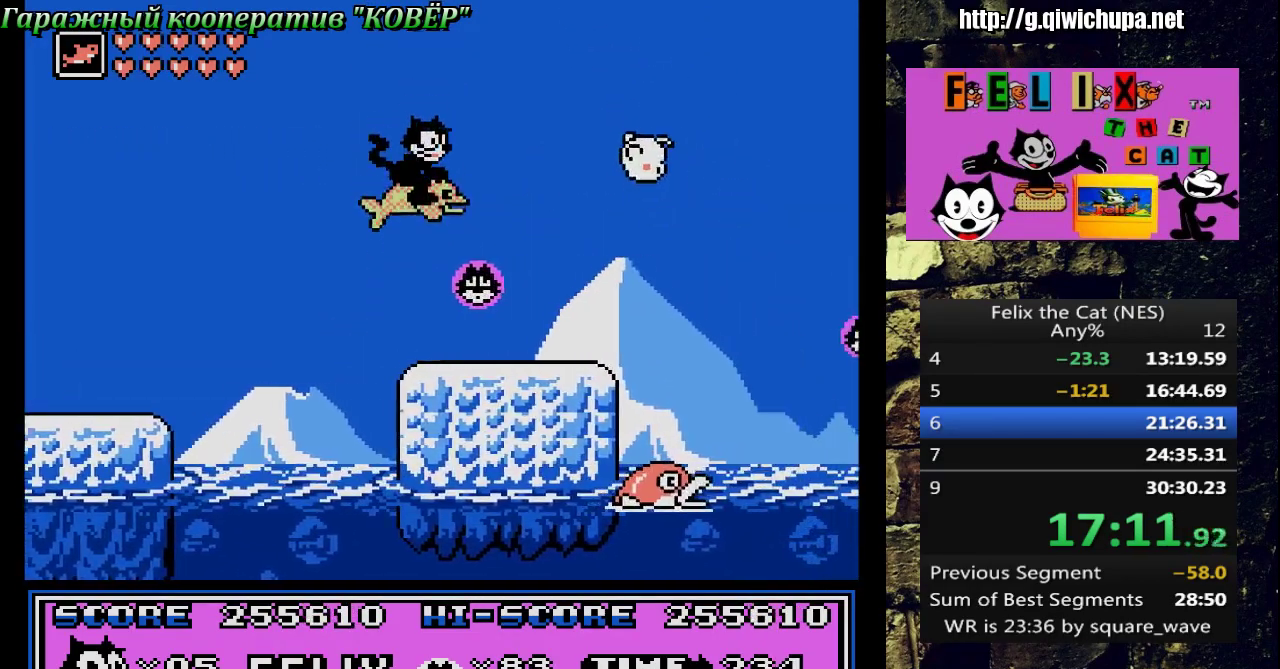
{"buttons": ["A", "DPAD_RIGHT"], "events": [[167, "DPAD_RIGHT", "down"], [350, "A", "down"]]}
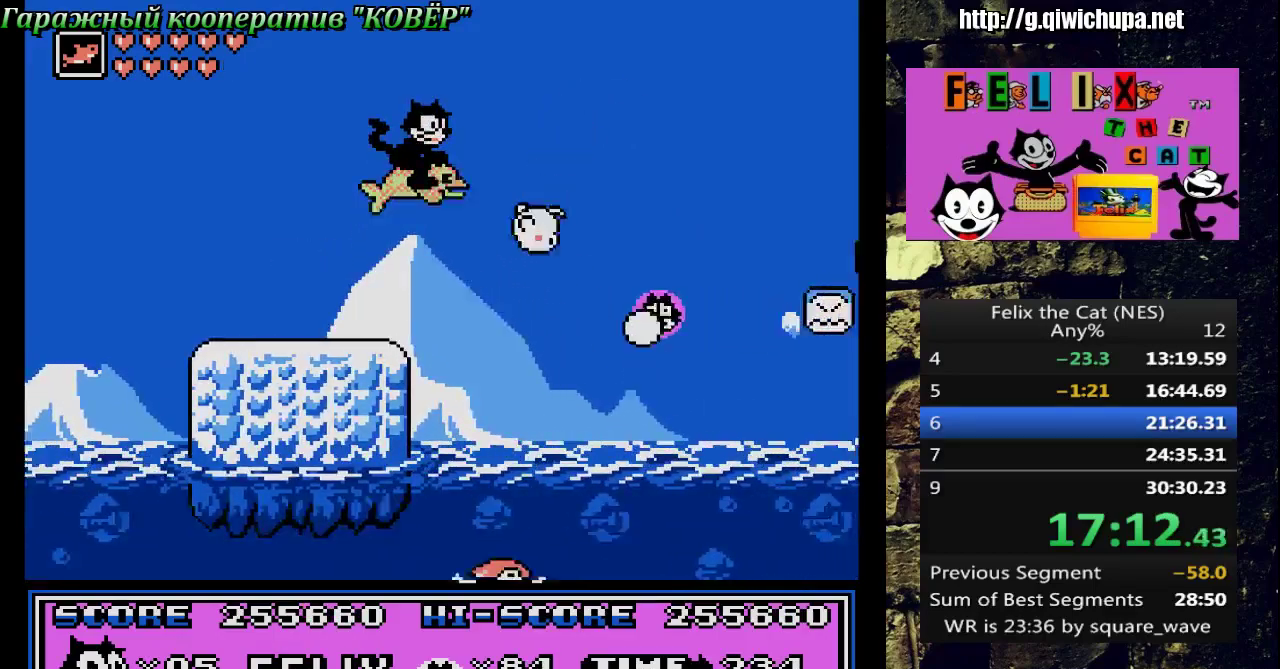
{"buttons": ["DPAD_RIGHT"], "events": [[200, "A", "up"], [200, "DPAD_RIGHT", "up"], [250, "DPAD_RIGHT", "down"]]}
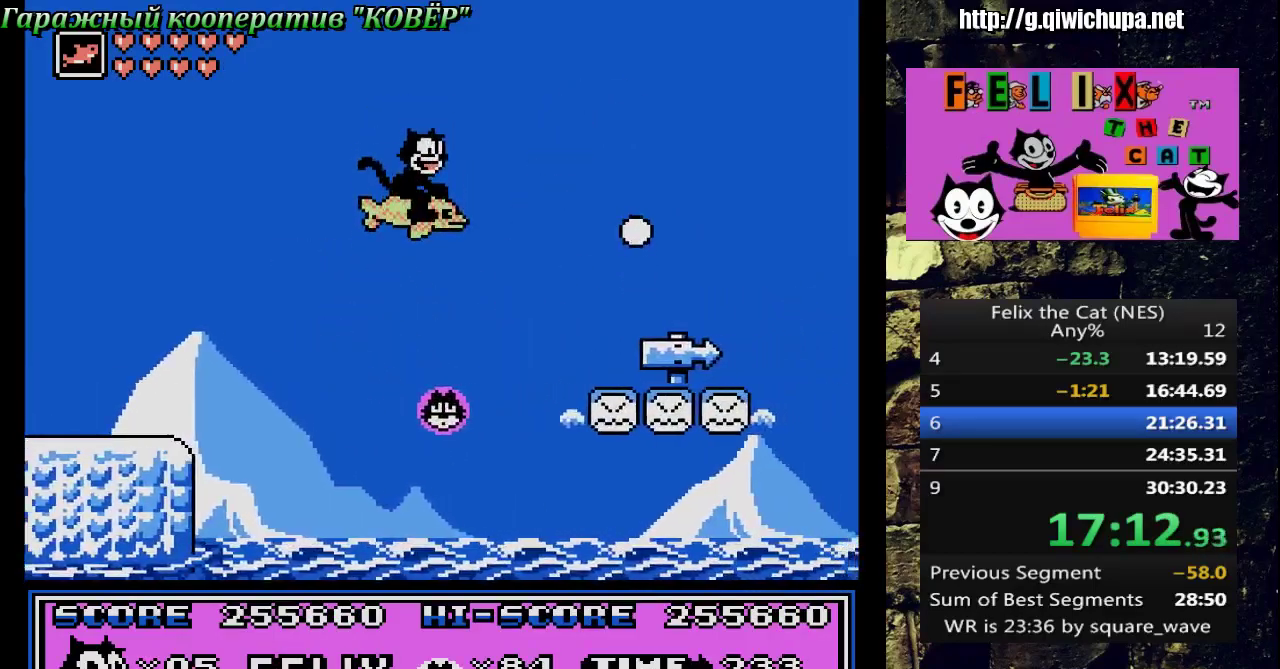
{"buttons": ["DPAD_RIGHT"], "events": []}
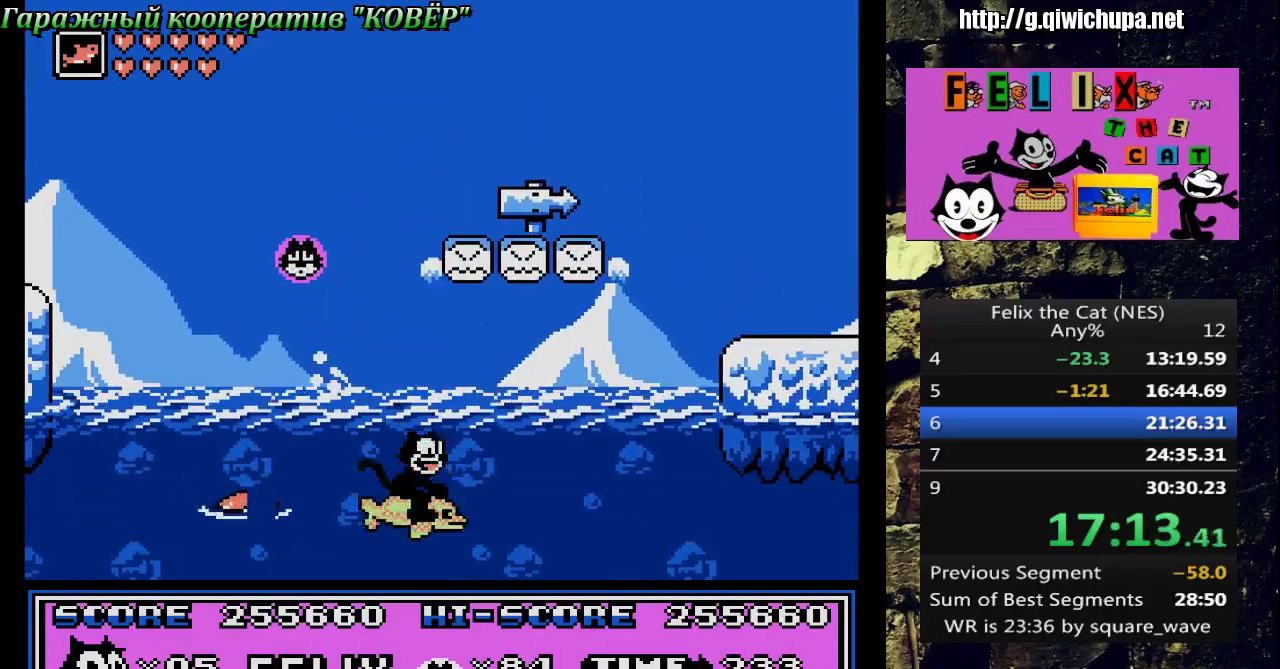
{"buttons": ["DPAD_RIGHT"], "events": []}
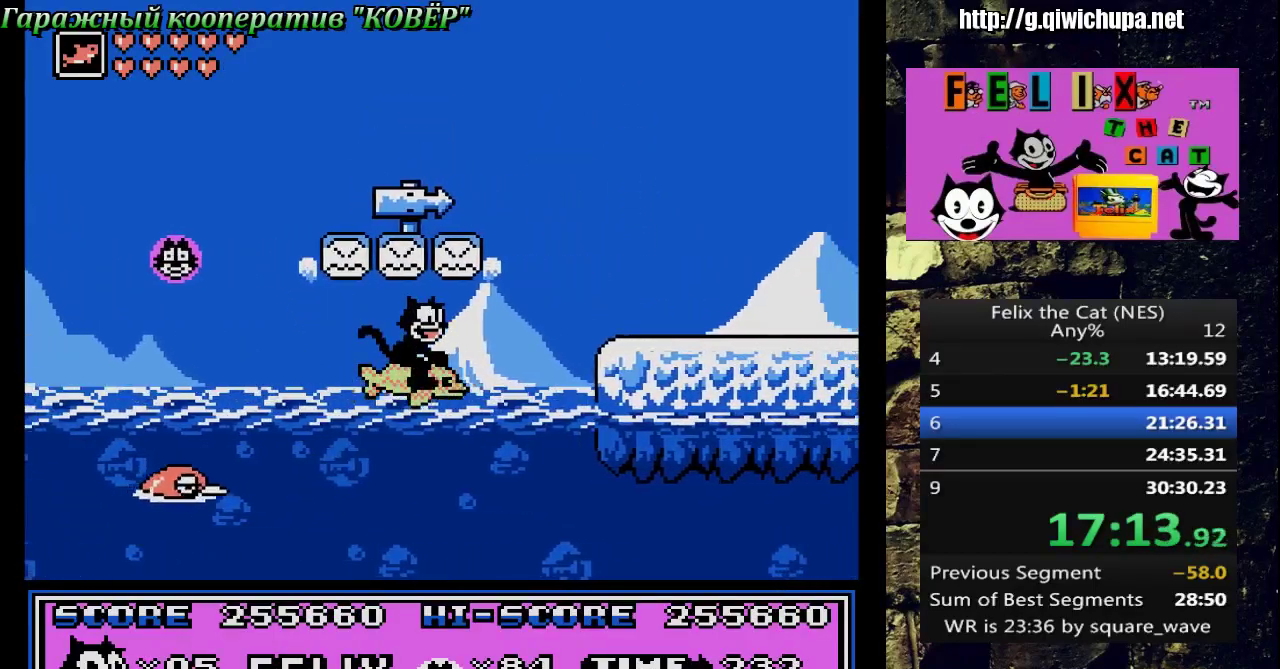
{"buttons": ["DPAD_RIGHT"], "events": [[300, "A", "down"], [433, "A", "up"]]}
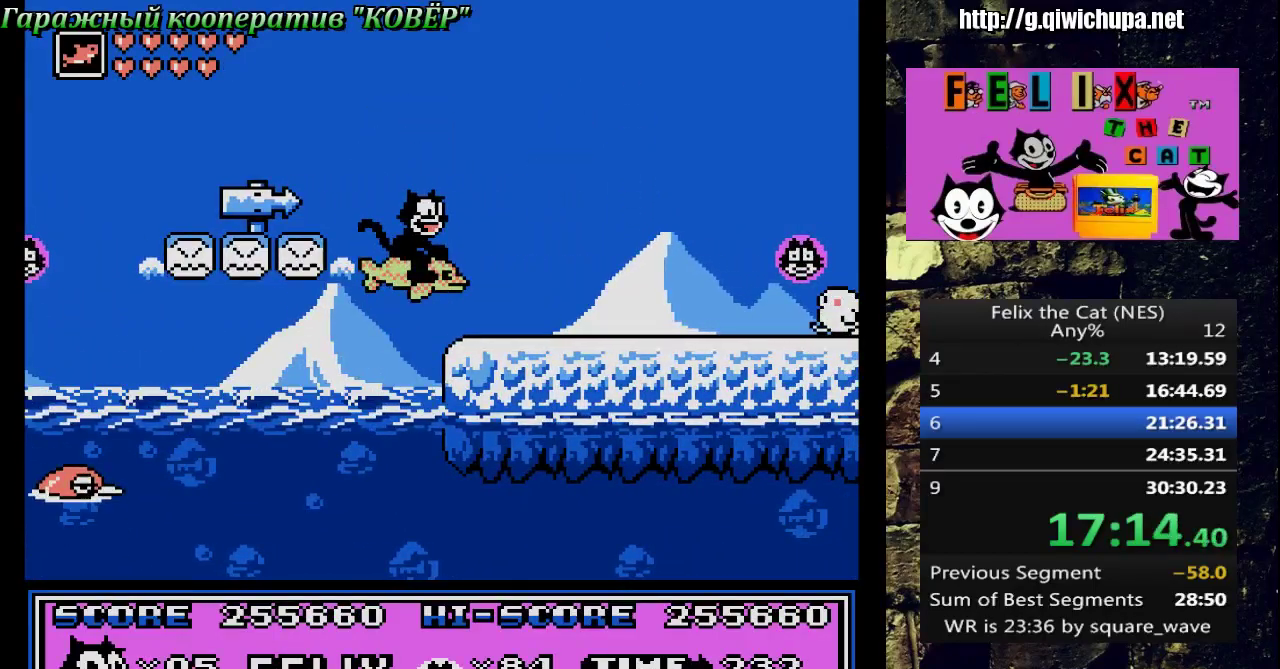
{"buttons": ["B", "DPAD_RIGHT"], "events": [[450, "B", "down"]]}
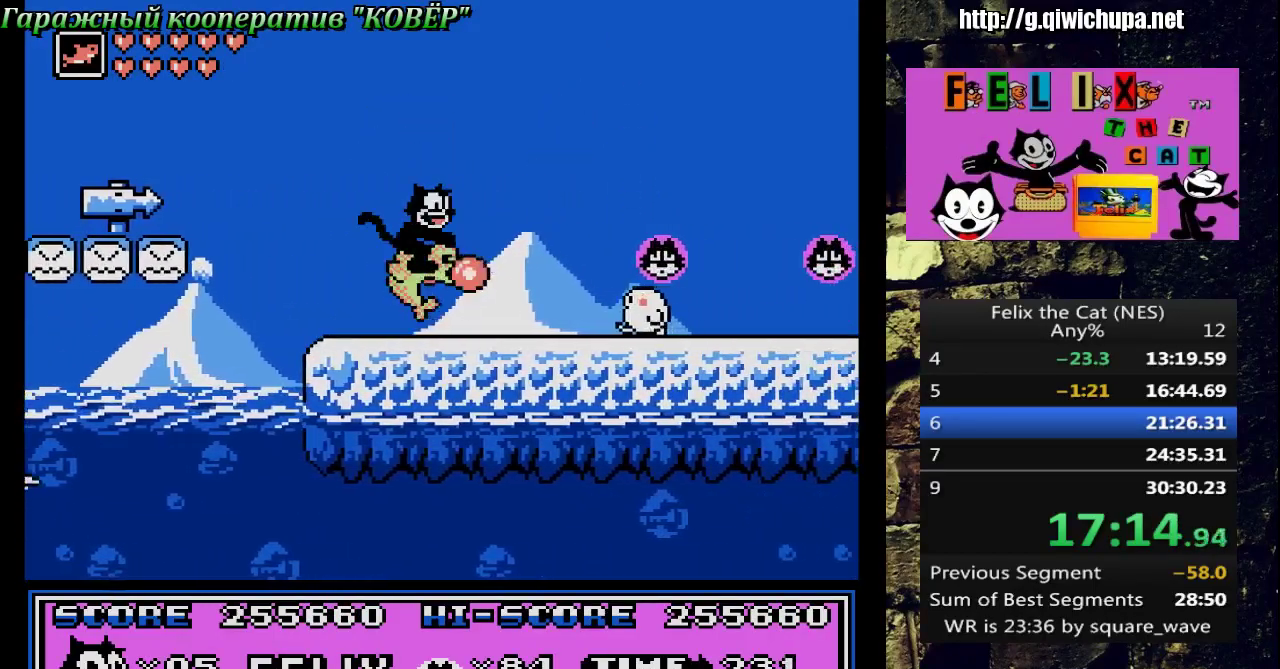
{"buttons": ["DPAD_RIGHT"], "events": [[50, "B", "up"]]}
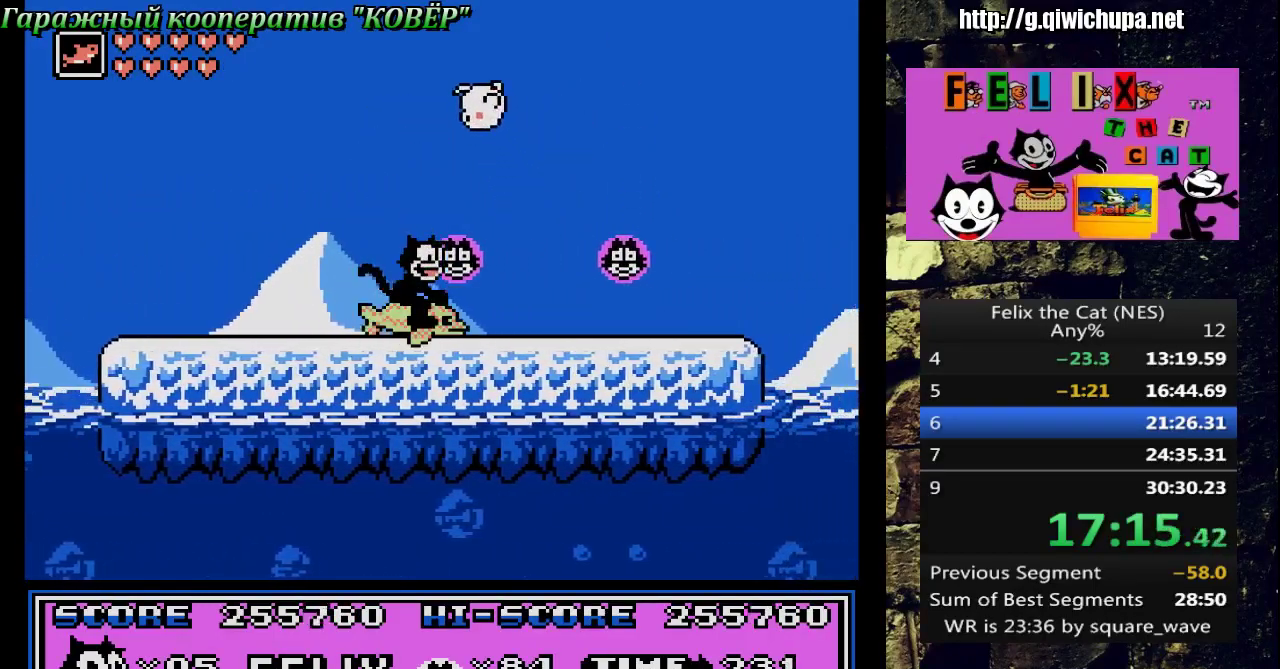
{"buttons": ["DPAD_RIGHT"], "events": []}
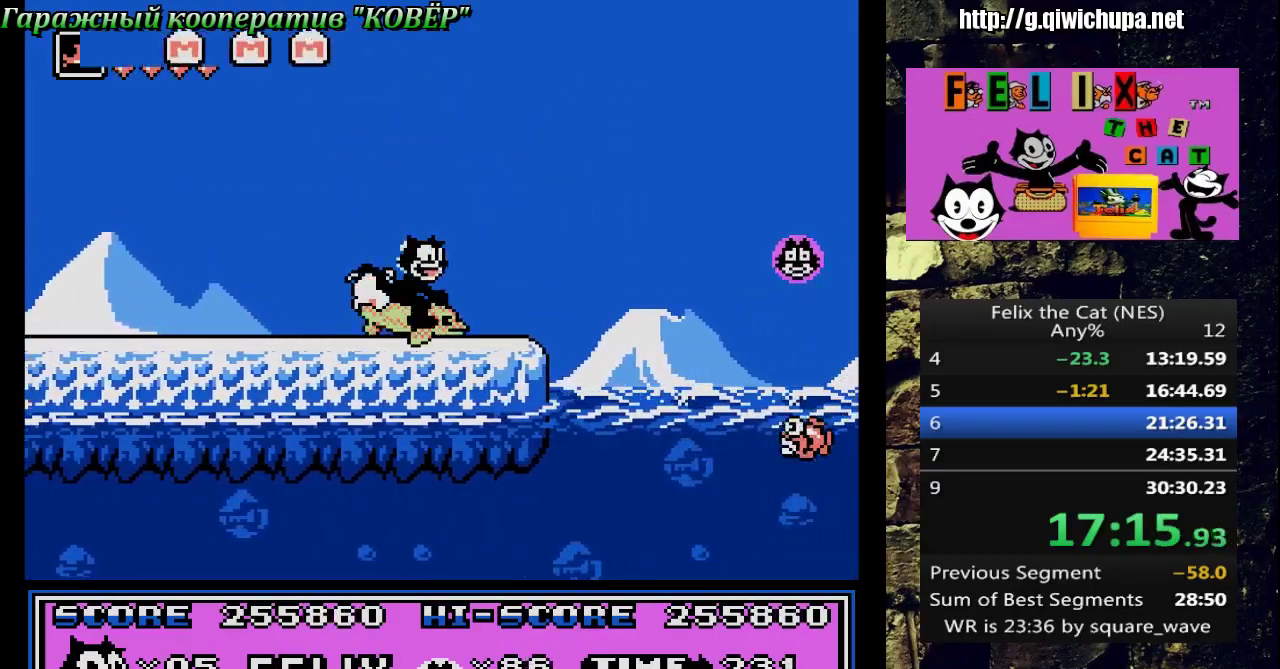
{"buttons": ["B", "DPAD_RIGHT"], "events": [[400, "B", "down"]]}
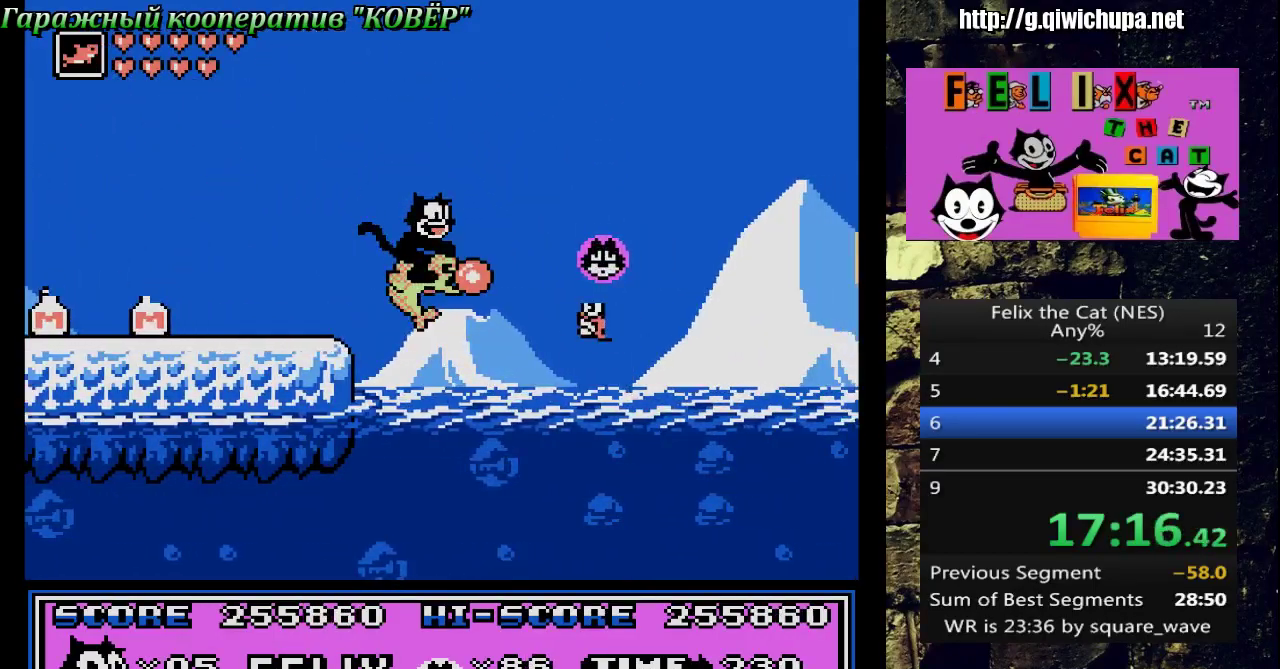
{"buttons": ["DPAD_RIGHT"], "events": [[33, "B", "up"]]}
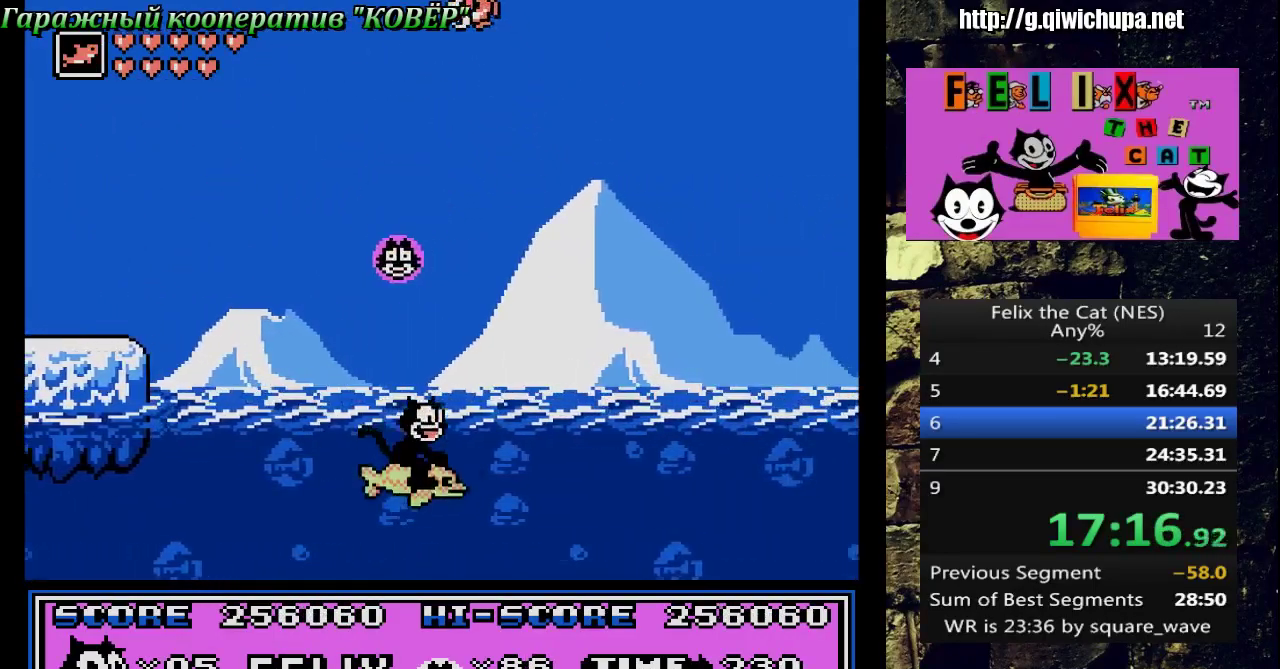
{"buttons": ["DPAD_RIGHT"], "events": []}
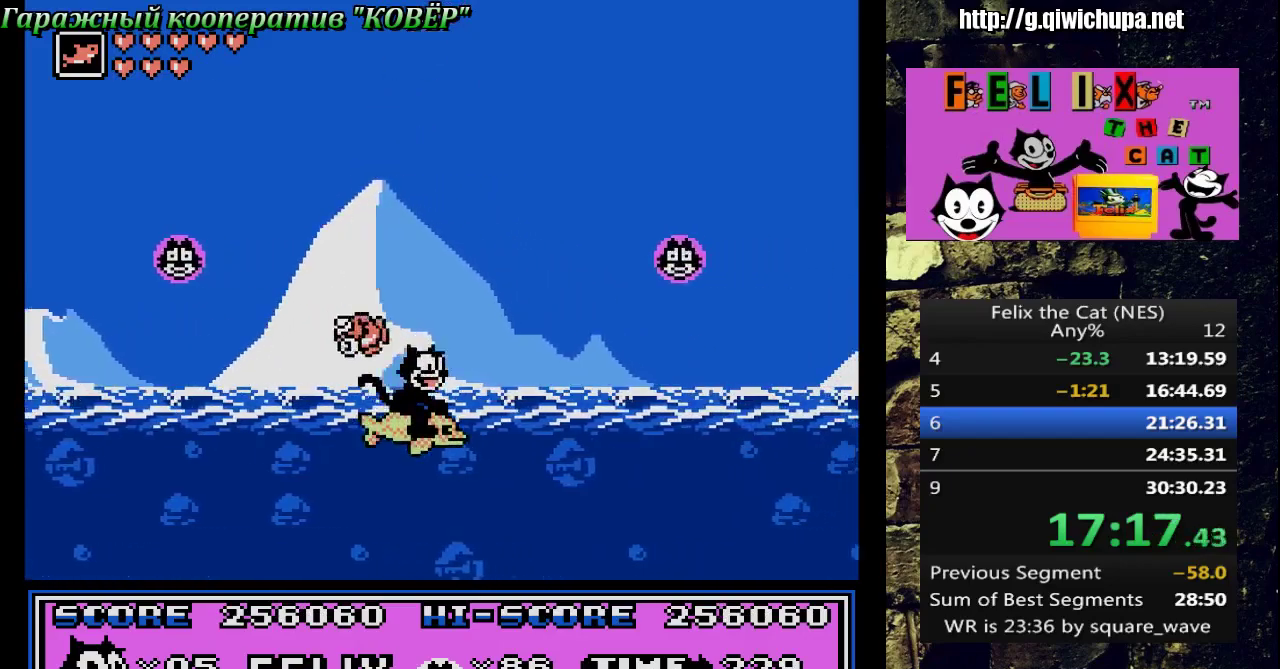
{"buttons": ["DPAD_RIGHT"], "events": []}
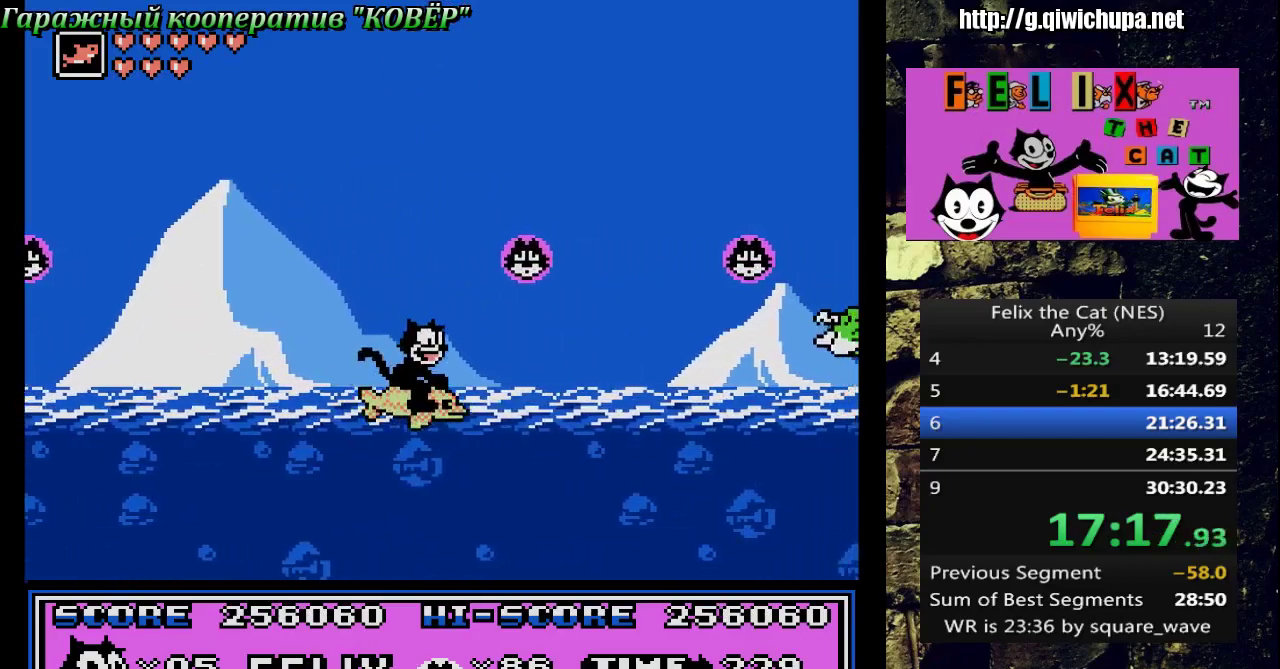
{"buttons": ["A", "DPAD_RIGHT"], "events": [[367, "A", "down"]]}
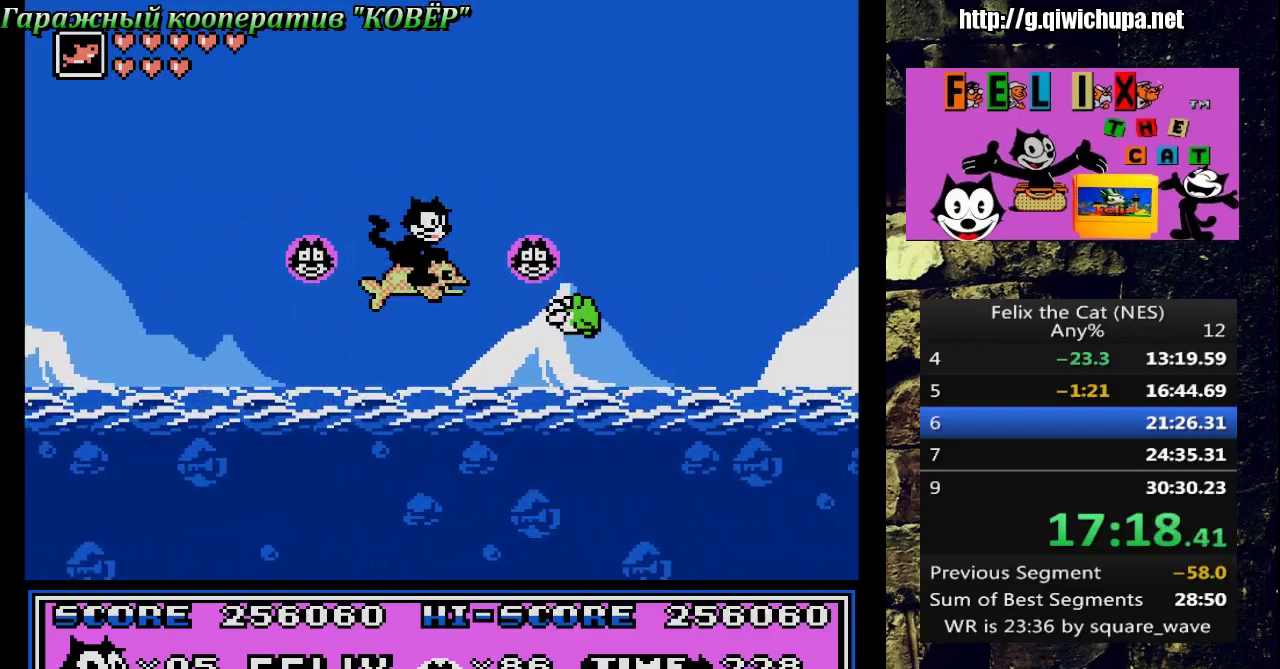
{"buttons": ["DPAD_RIGHT"], "events": [[200, "A", "up"]]}
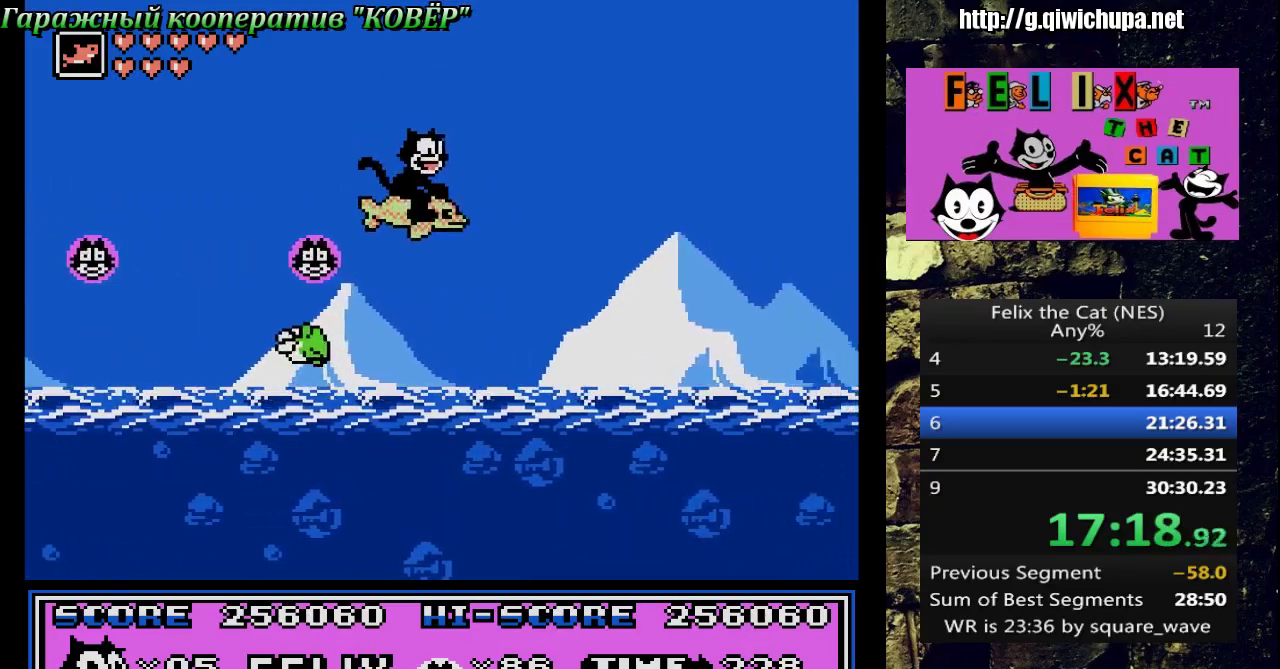
{"buttons": ["DPAD_RIGHT"], "events": []}
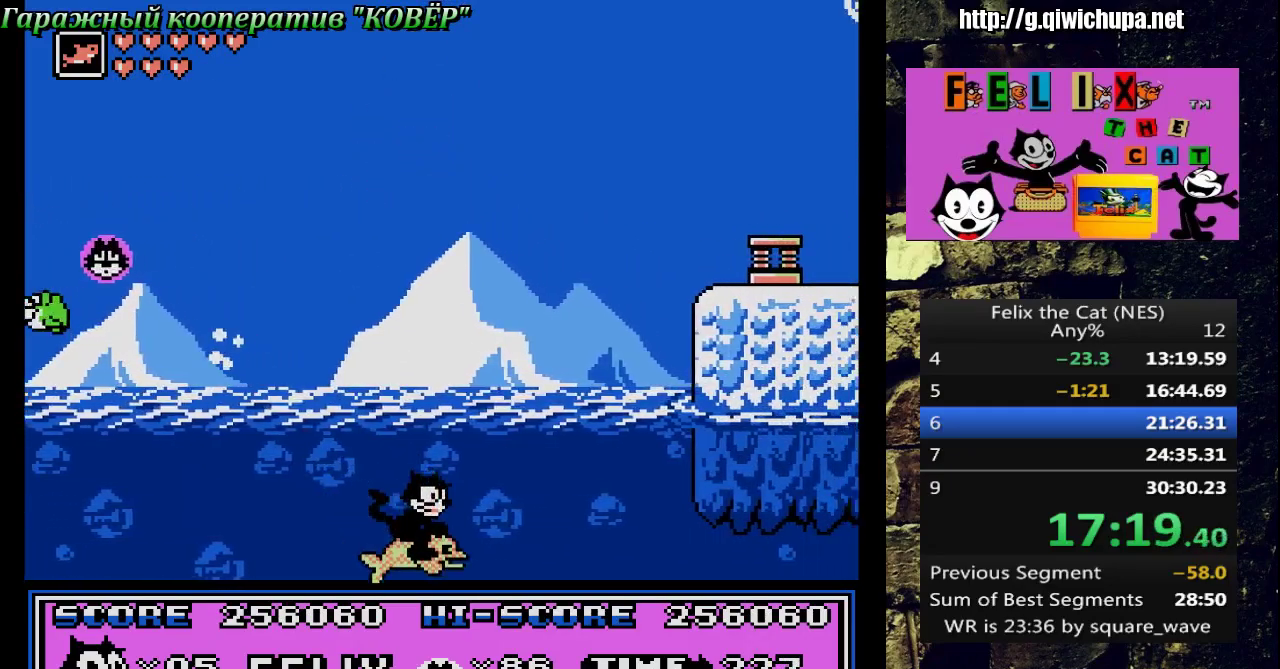
{"buttons": ["A", "DPAD_RIGHT"], "events": [[200, "A", "down"]]}